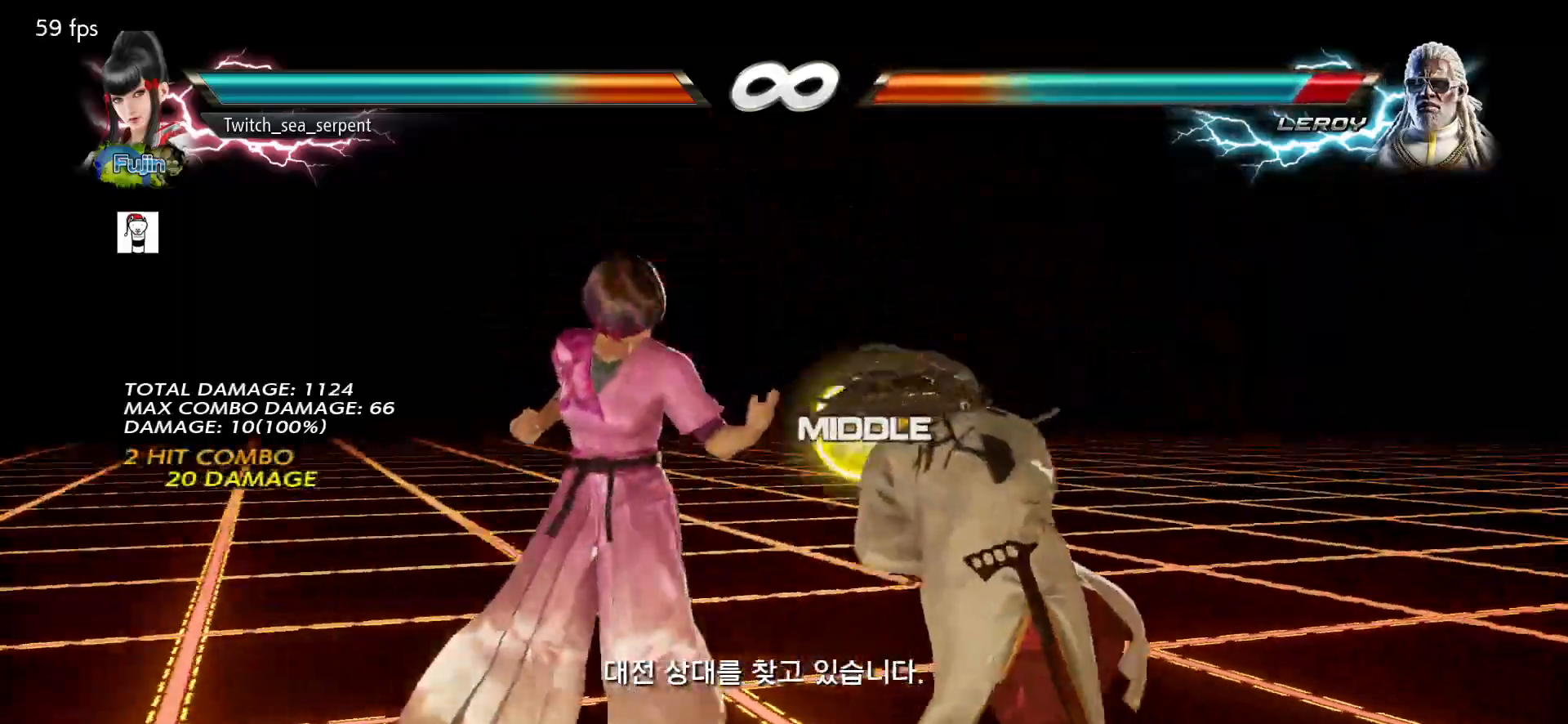
Gameplay with a controller (arcade stick); each line is a JSON object with the inputs held at the frame after it. "events" lists button and stick changes between this image and that frame as [ms after this image, input, new state], when the widget could be followed in between. Not read: L3 R3.
{"buttons": [], "left_stick": "right", "events": [[83, "left_stick", "right"], [150, "left_stick", "center"], [200, "left_stick", "right"], [283, "CROSS", "down"], [367, "CROSS", "up"]]}
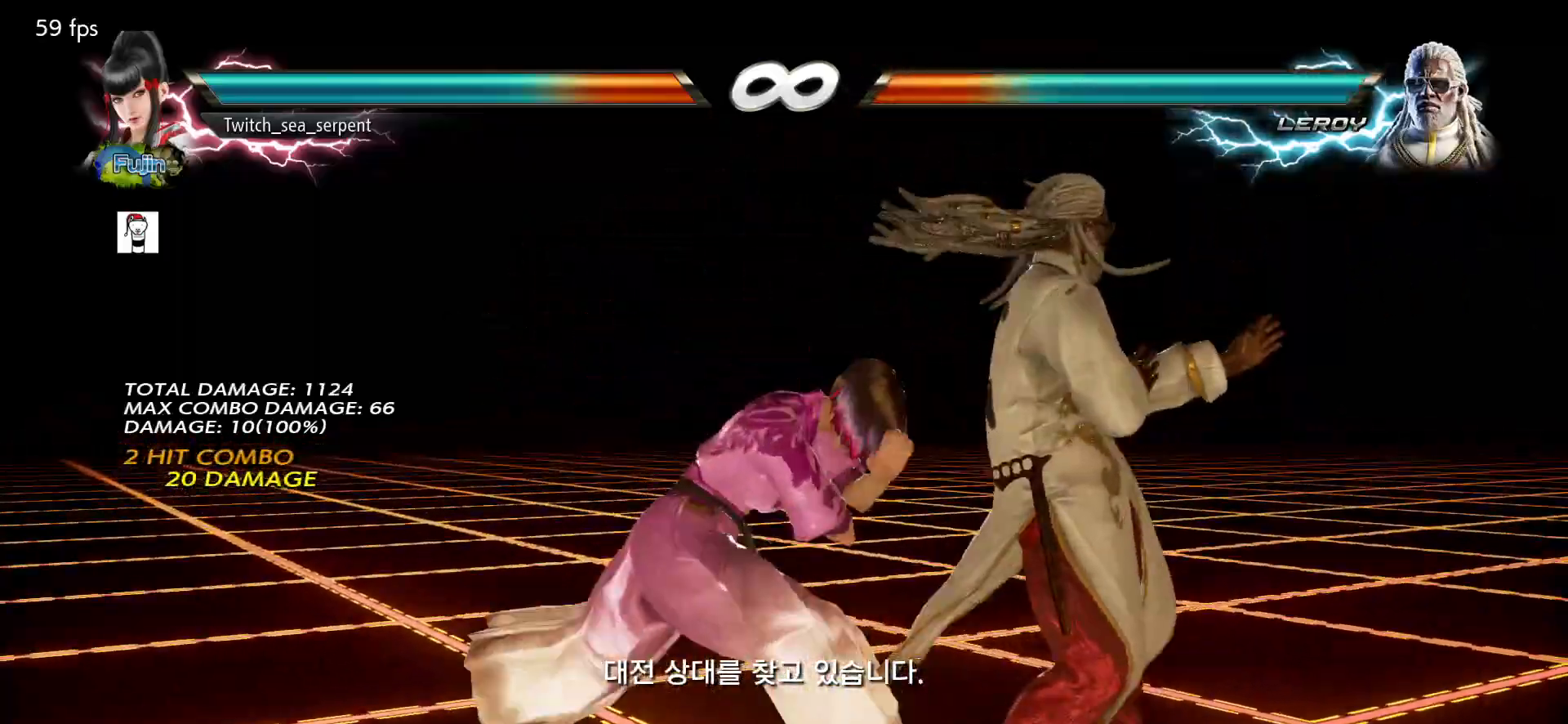
{"buttons": ["TRIANGLE"], "left_stick": "right", "events": [[17, "TRIANGLE", "down"], [33, "TRIANGLE", "up"], [150, "TRIANGLE", "down"], [200, "TRIANGLE", "up"], [300, "TRIANGLE", "down"], [350, "TRIANGLE", "up"], [450, "TRIANGLE", "down"]]}
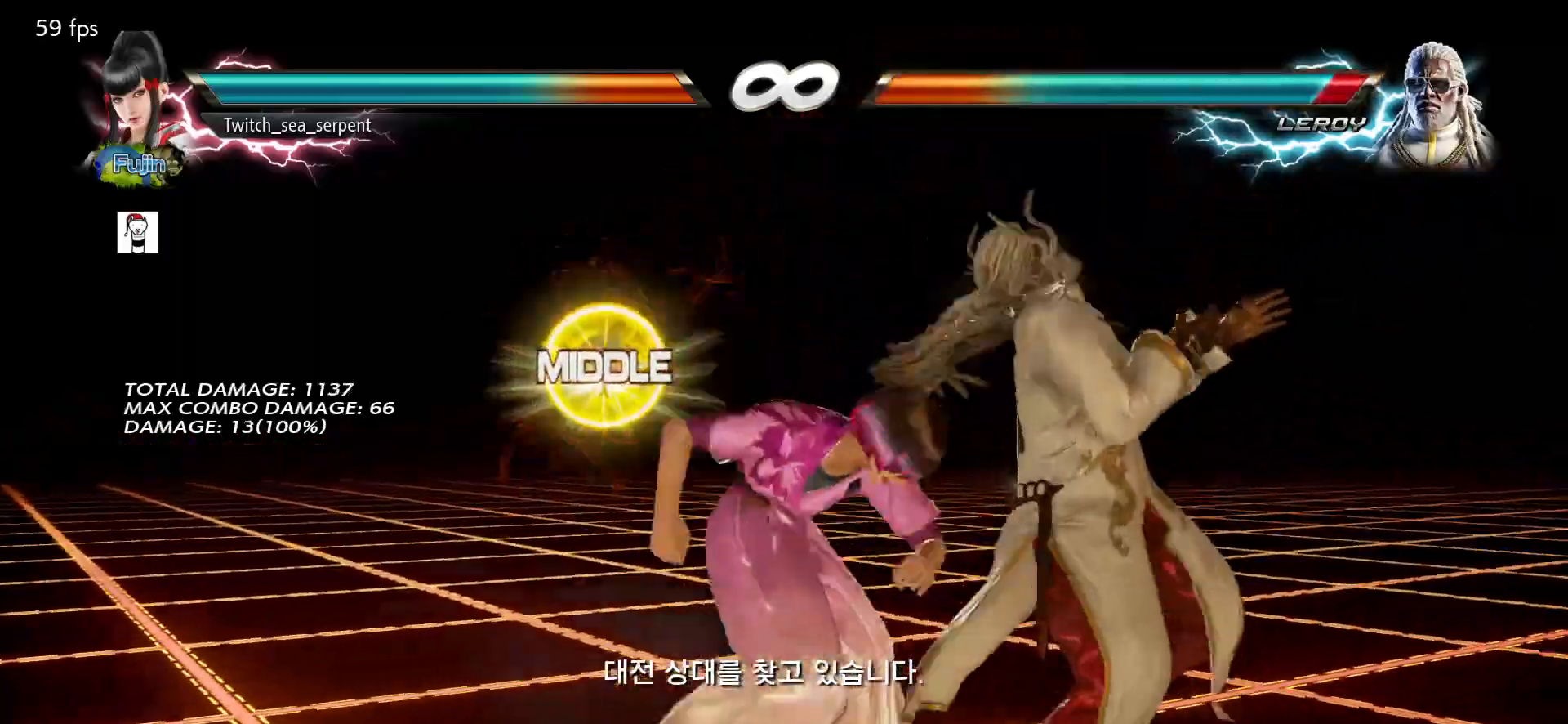
{"buttons": ["SQUARE"], "left_stick": "down-right", "events": [[17, "left_stick", "center"], [33, "TRIANGLE", "up"], [167, "left_stick", "down-right"], [217, "SQUARE", "down"], [267, "SQUARE", "up"], [317, "SQUARE", "down"], [383, "SQUARE", "up"], [450, "SQUARE", "down"]]}
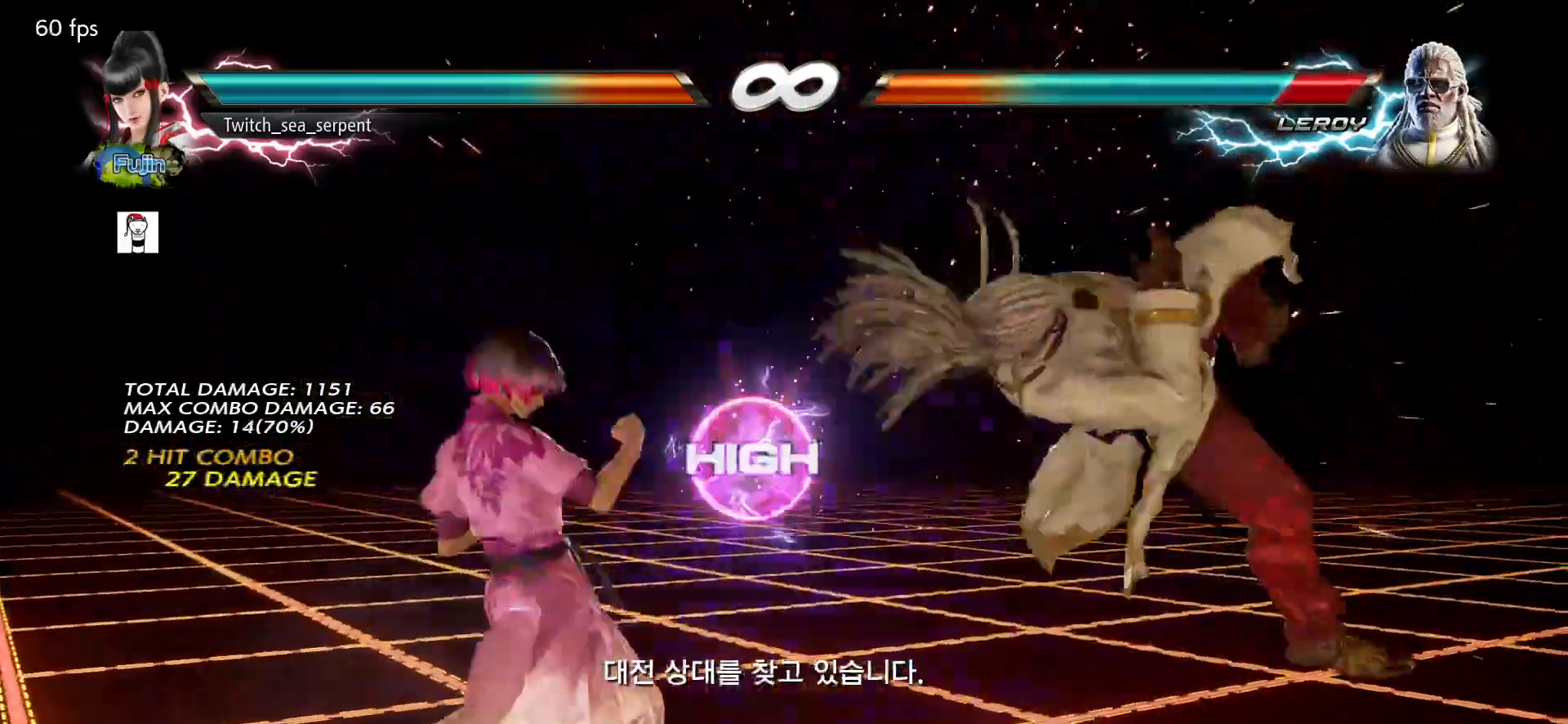
{"buttons": [], "left_stick": "right", "events": [[17, "SQUARE", "up"], [33, "SQUARE", "down"], [133, "SQUARE", "up"], [217, "left_stick", "center"], [350, "left_stick", "left"], [500, "left_stick", "right"]]}
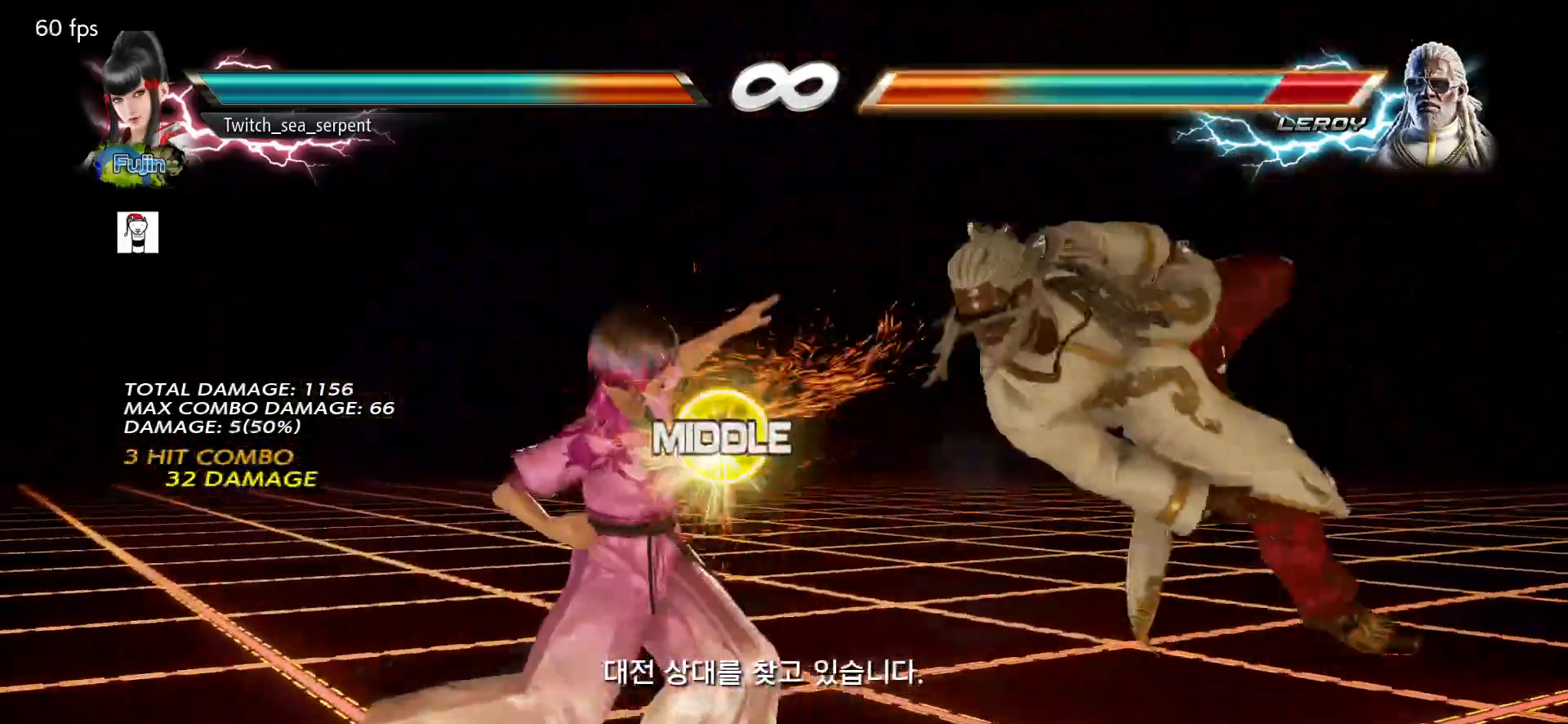
{"buttons": [], "left_stick": "center", "events": [[17, "TRIANGLE", "down"], [67, "TRIANGLE", "up"], [100, "SQUARE", "down"], [150, "SQUARE", "up"], [150, "left_stick", "center"]]}
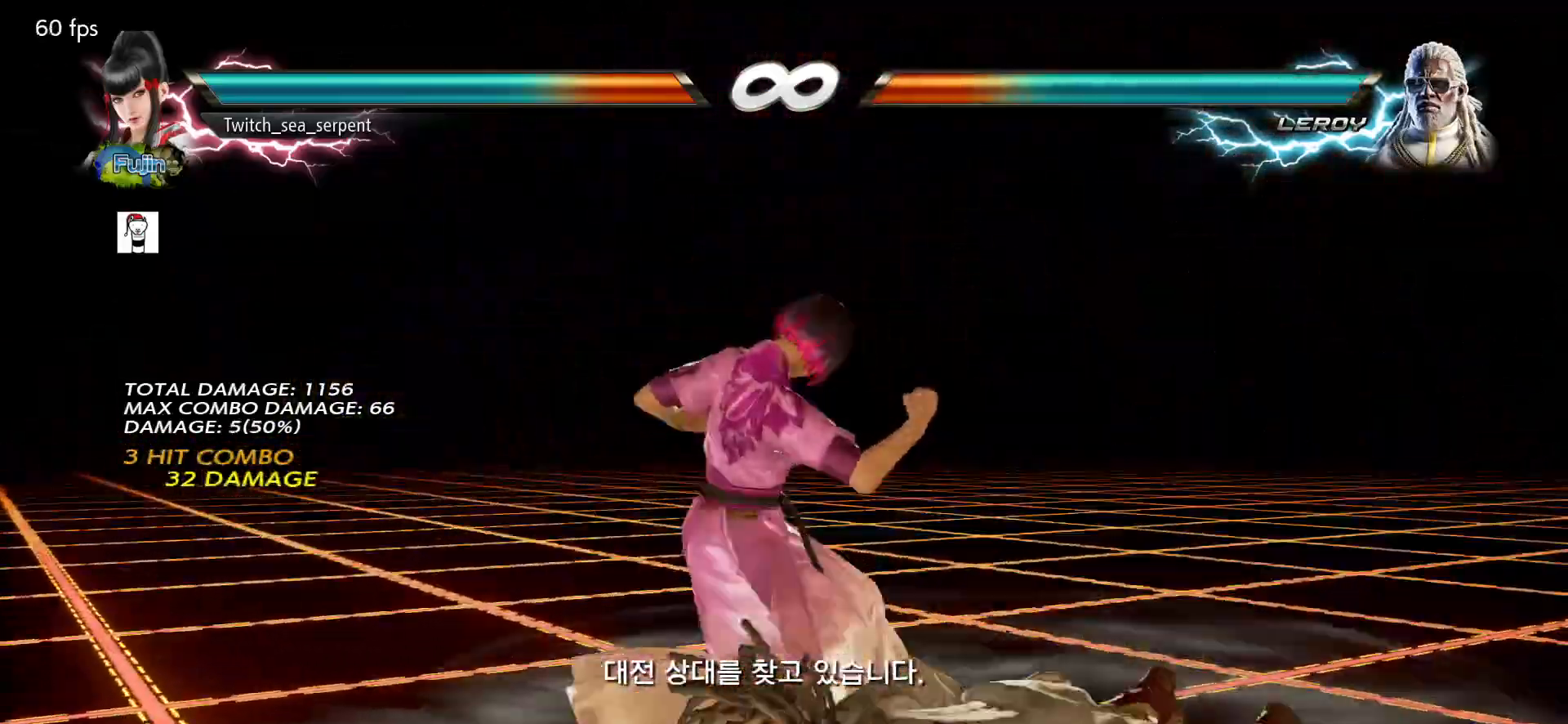
{"buttons": [], "left_stick": "center", "events": []}
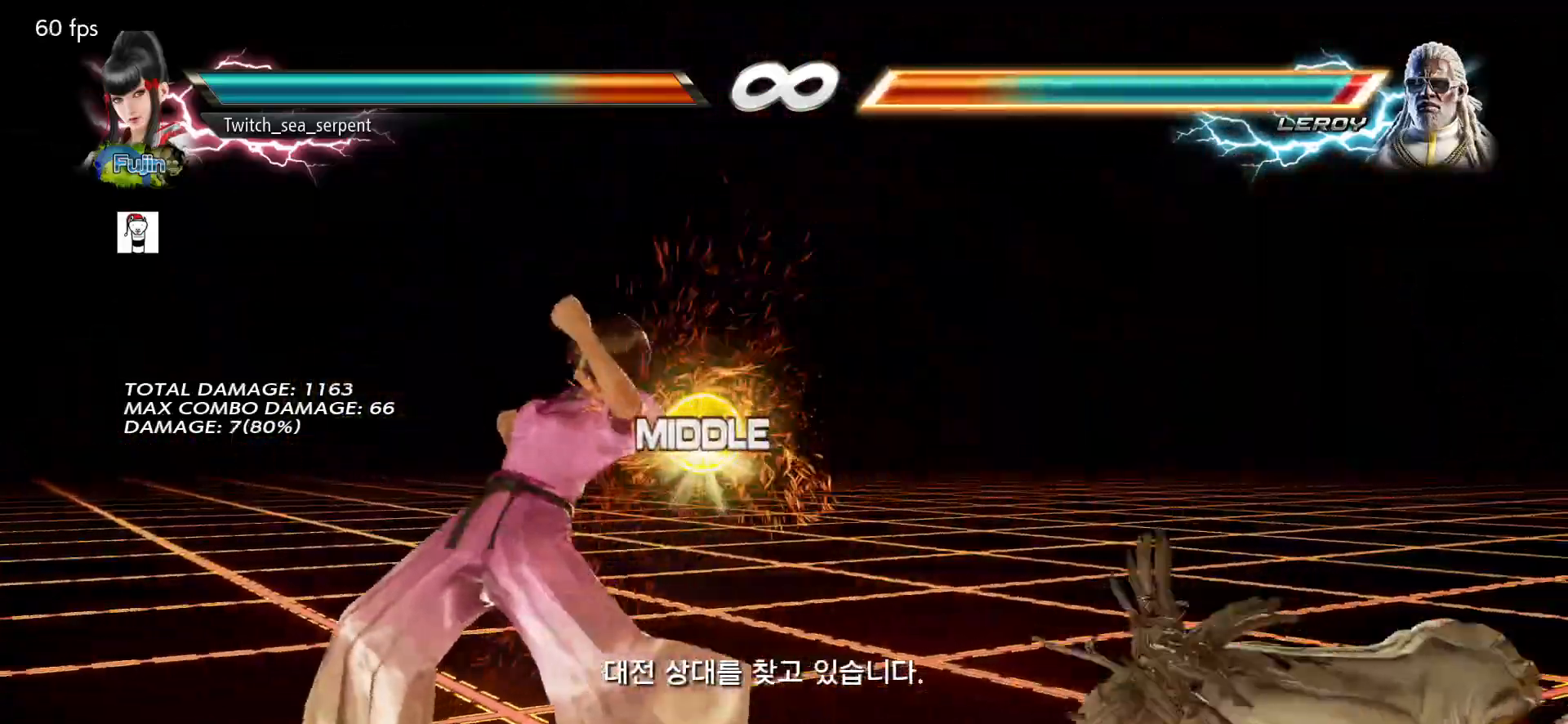
{"buttons": [], "left_stick": "right", "events": [[167, "left_stick", "right"], [233, "left_stick", "center"], [317, "left_stick", "right"], [400, "left_stick", "center"], [483, "left_stick", "right"]]}
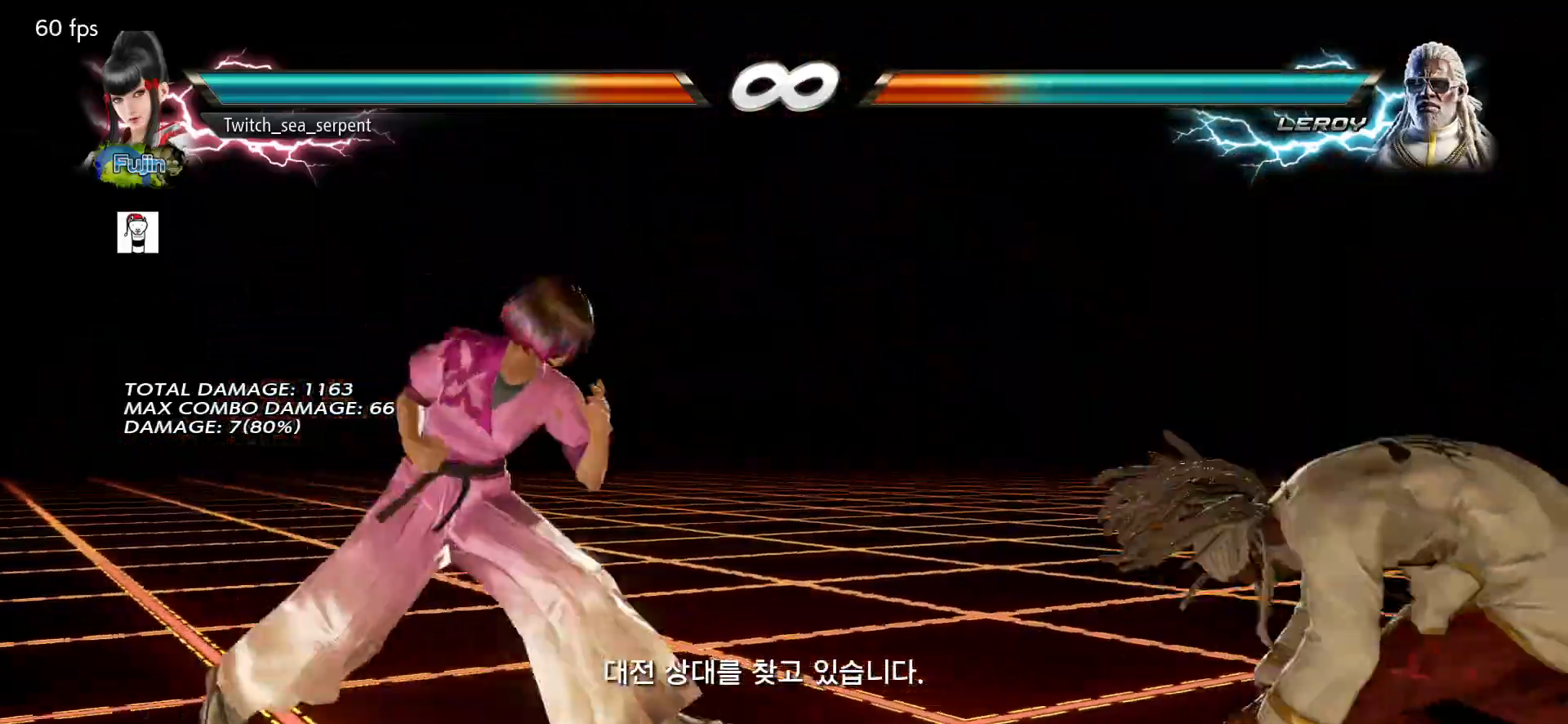
{"buttons": [], "left_stick": "right", "events": [[67, "left_stick", "center"], [233, "left_stick", "down"], [300, "left_stick", "center"], [483, "left_stick", "right"]]}
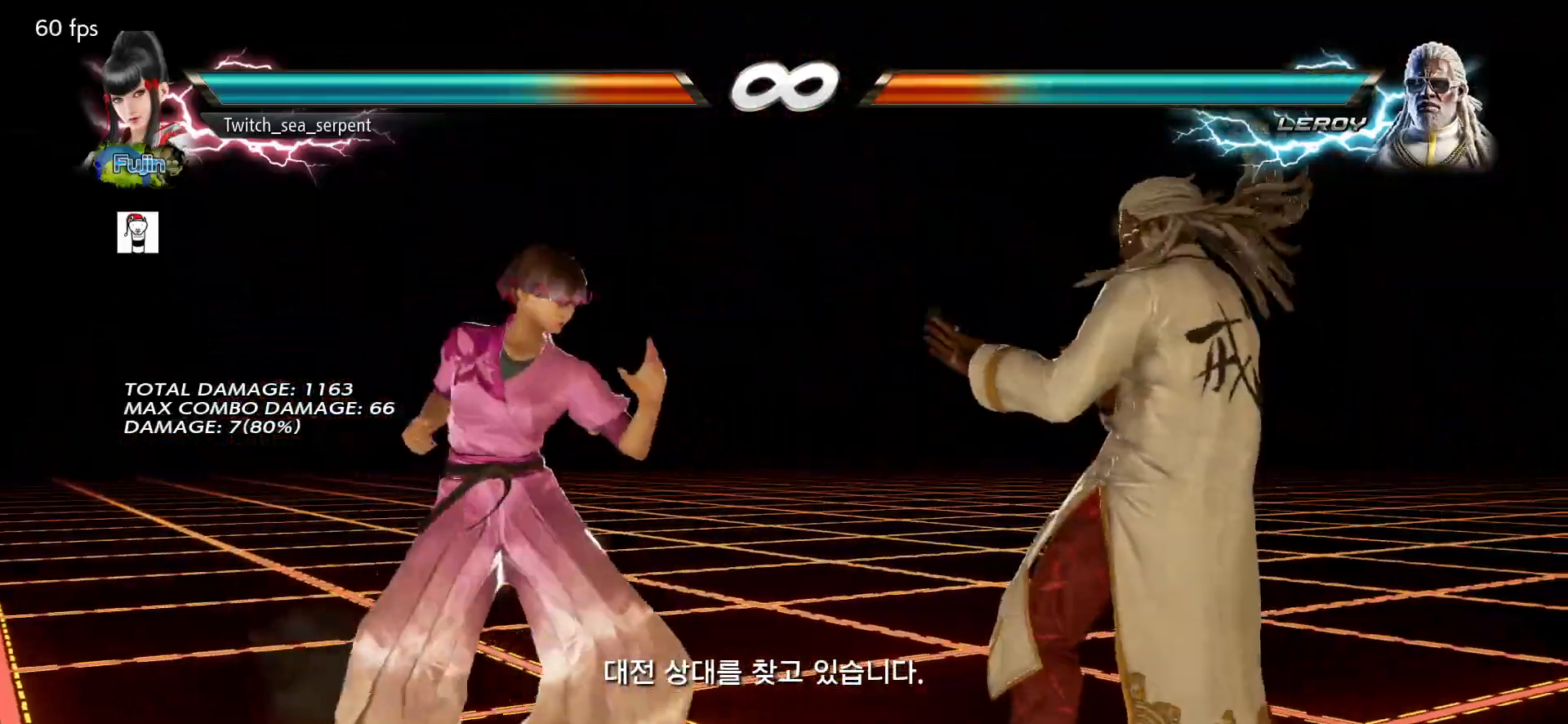
{"buttons": ["SQUARE"], "left_stick": "center", "events": [[67, "left_stick", "center"], [367, "TRIANGLE", "down"], [433, "TRIANGLE", "up"], [467, "SQUARE", "down"]]}
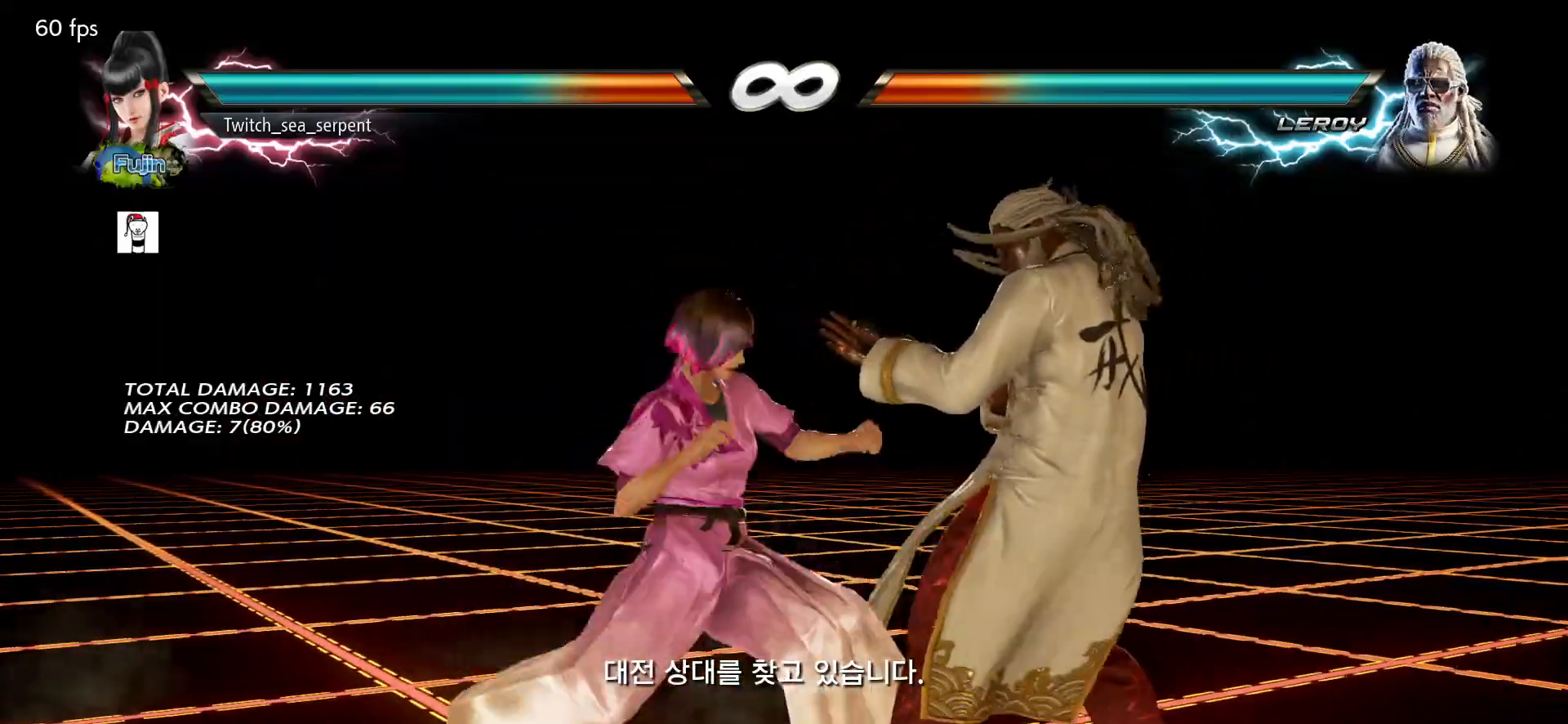
{"buttons": [], "left_stick": "center", "events": [[33, "SQUARE", "up"]]}
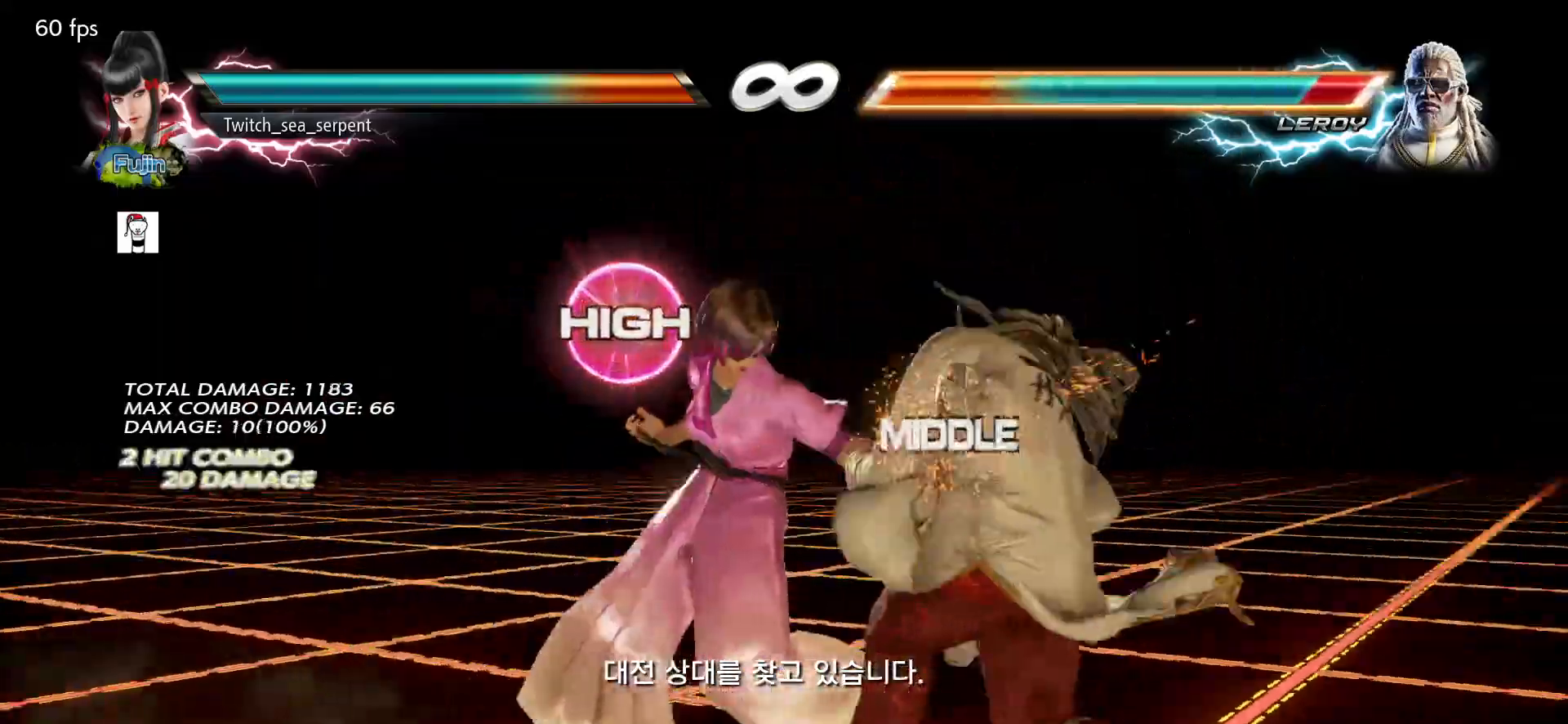
{"buttons": [], "left_stick": "center", "events": [[283, "TRIANGLE", "down"], [350, "TRIANGLE", "up"], [383, "SQUARE", "down"], [450, "SQUARE", "up"]]}
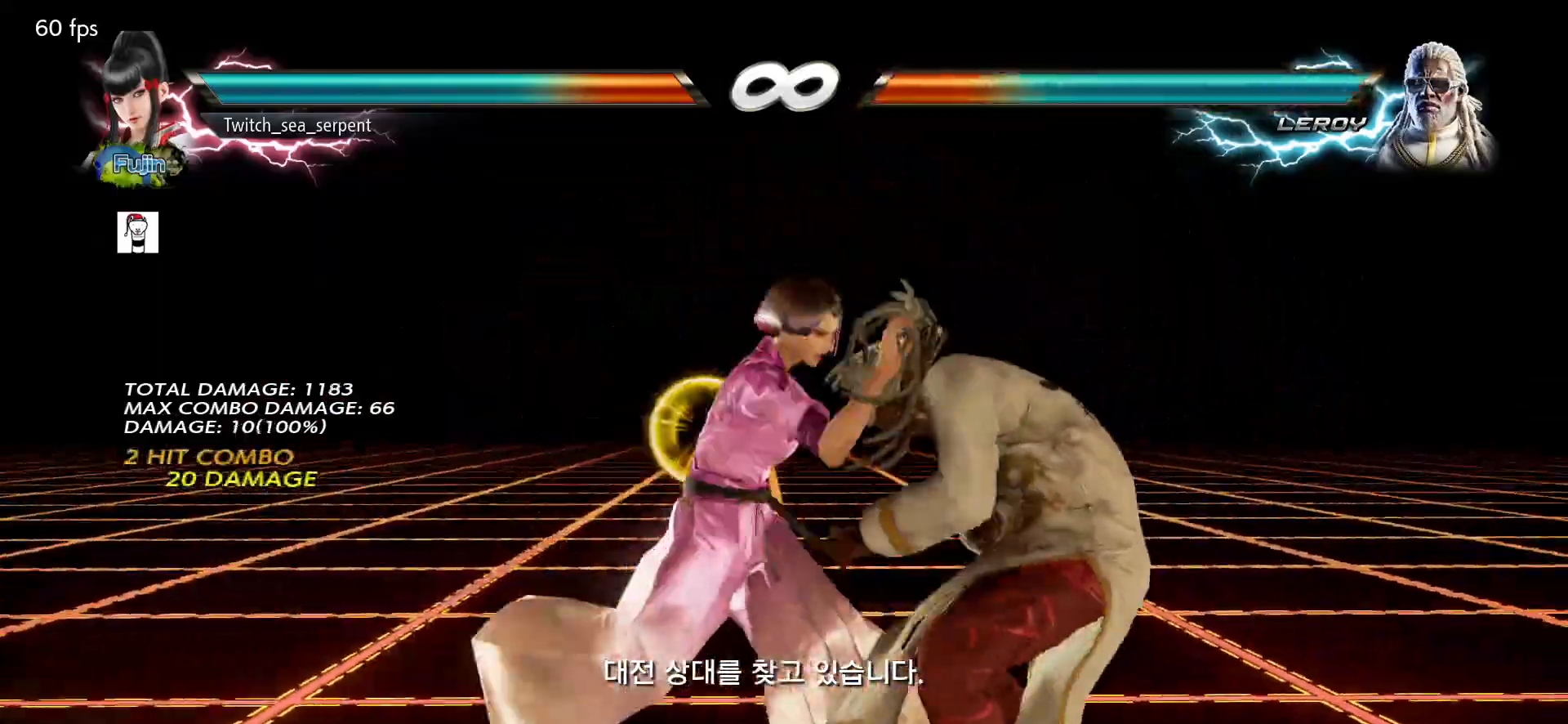
{"buttons": [], "left_stick": "center", "events": []}
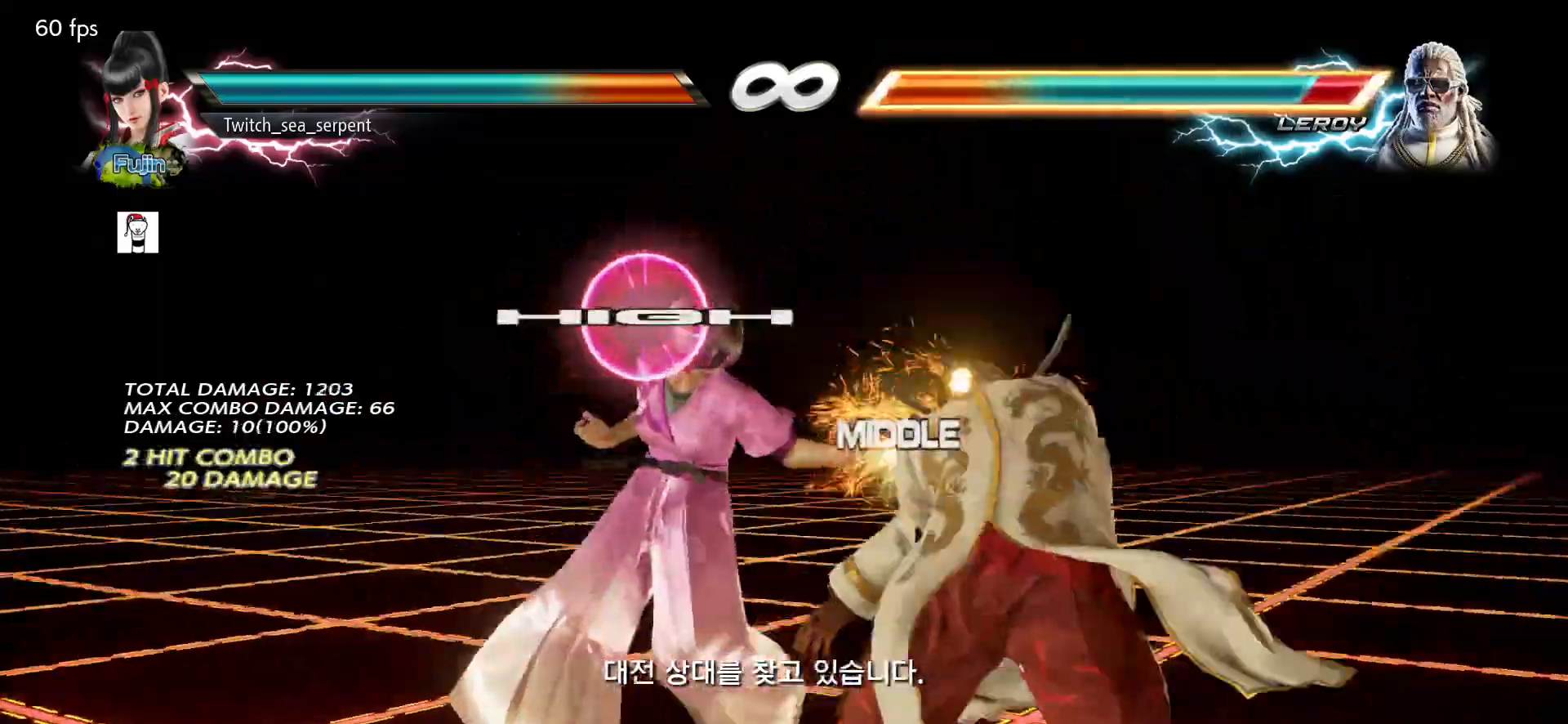
{"buttons": [], "left_stick": "center", "events": [[183, "TRIANGLE", "down"], [250, "TRIANGLE", "up"], [283, "SQUARE", "down"], [350, "SQUARE", "up"]]}
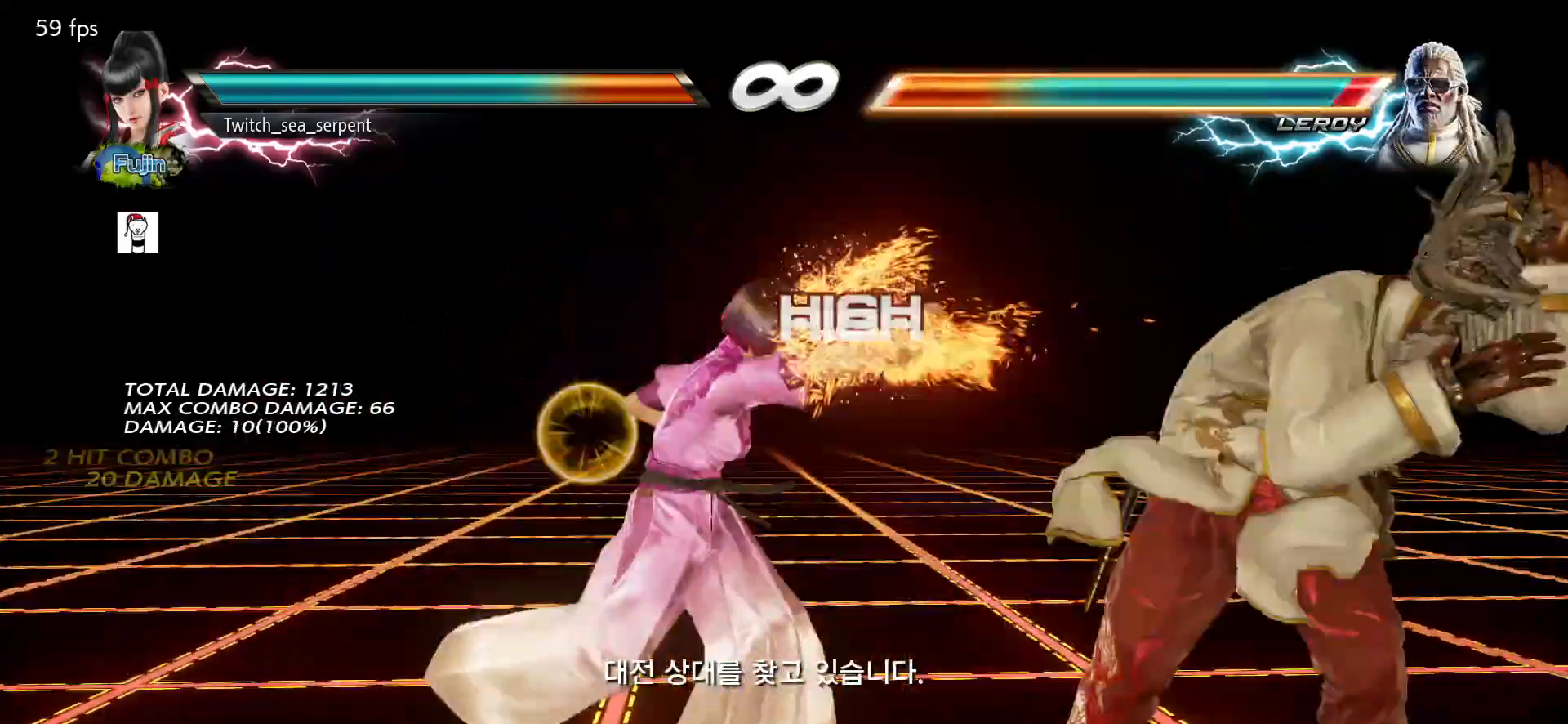
{"buttons": [], "left_stick": "center", "events": []}
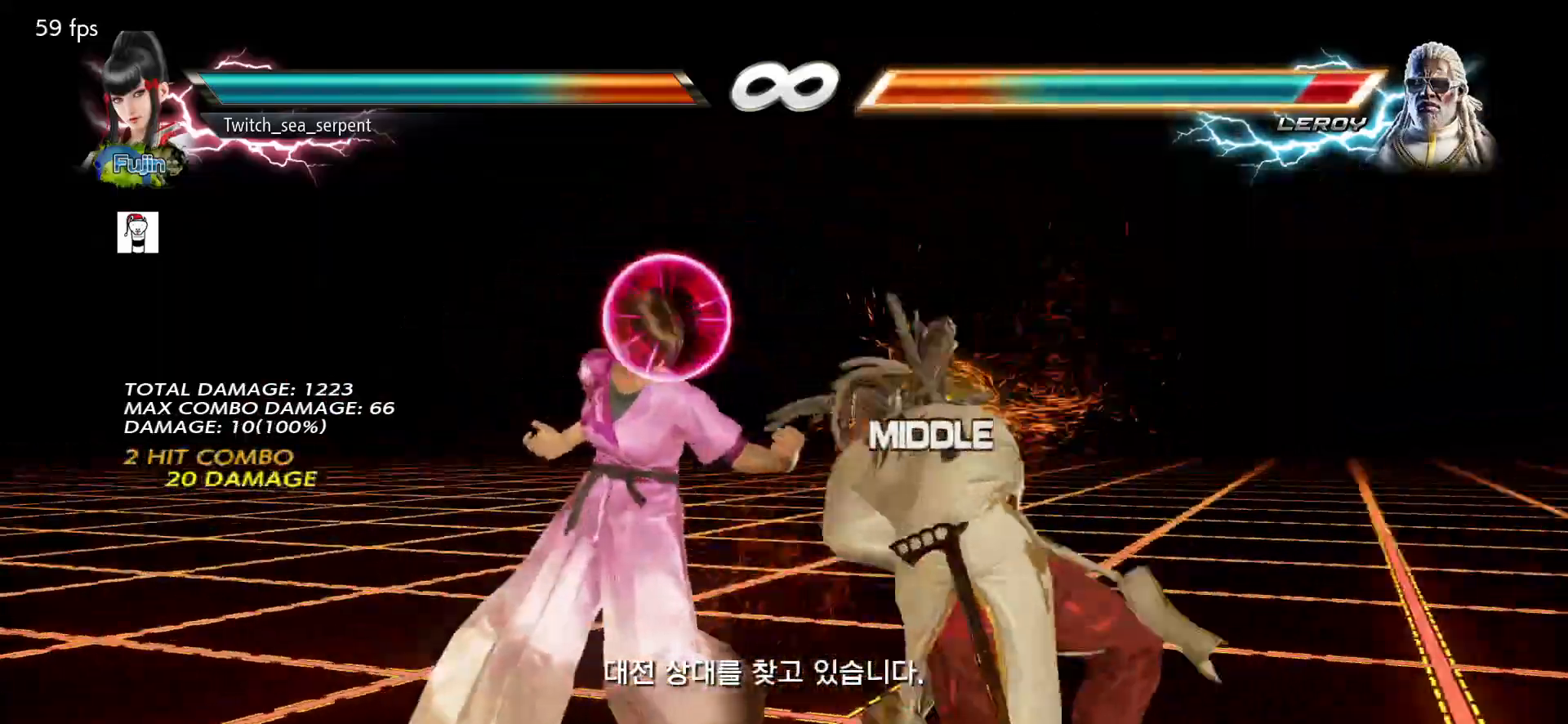
{"buttons": [], "left_stick": "right"}
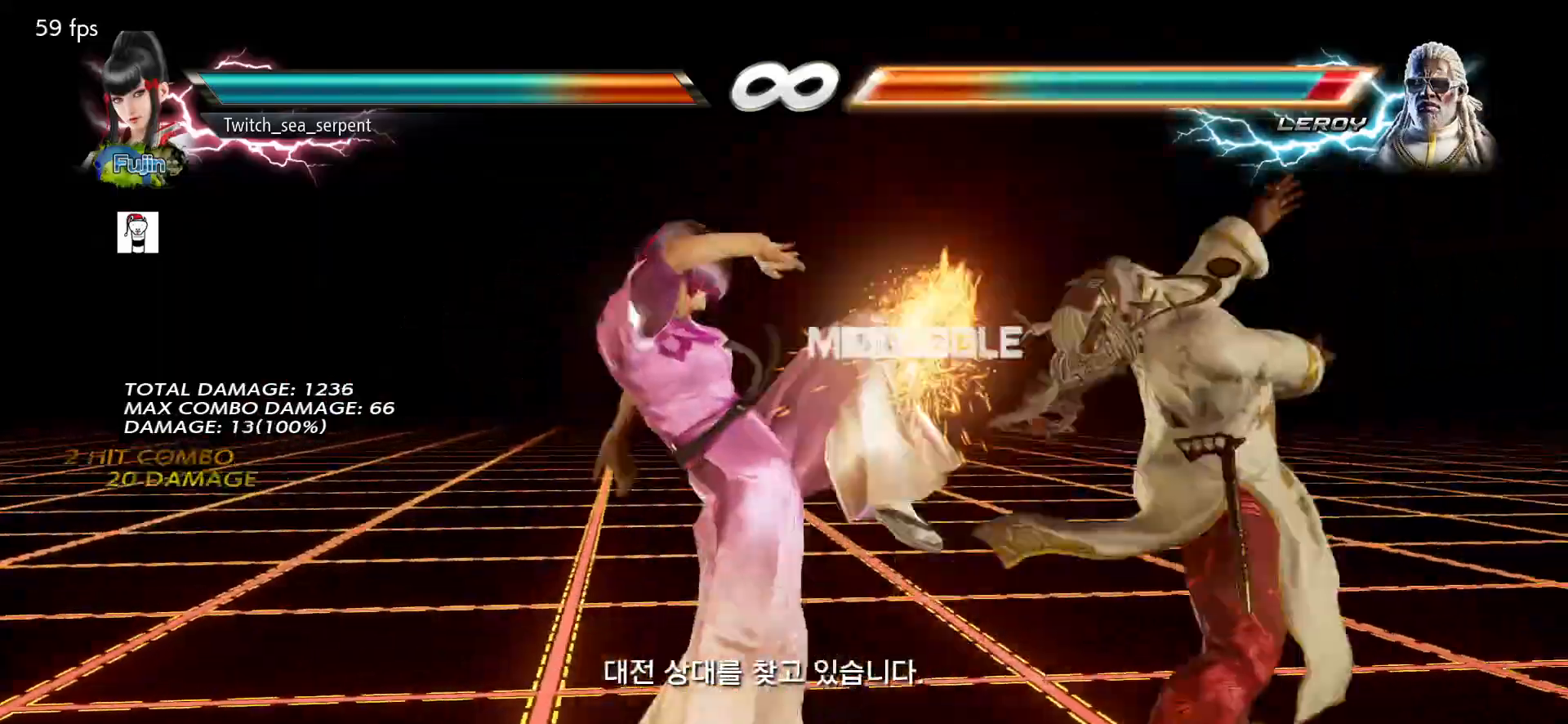
{"buttons": [], "left_stick": "center", "events": [[67, "TRIANGLE", "down"], [117, "TRIANGLE", "up"], [200, "TRIANGLE", "down"], [267, "TRIANGLE", "up"], [350, "TRIANGLE", "down"], [433, "left_stick", "center"], [450, "TRIANGLE", "up"]]}
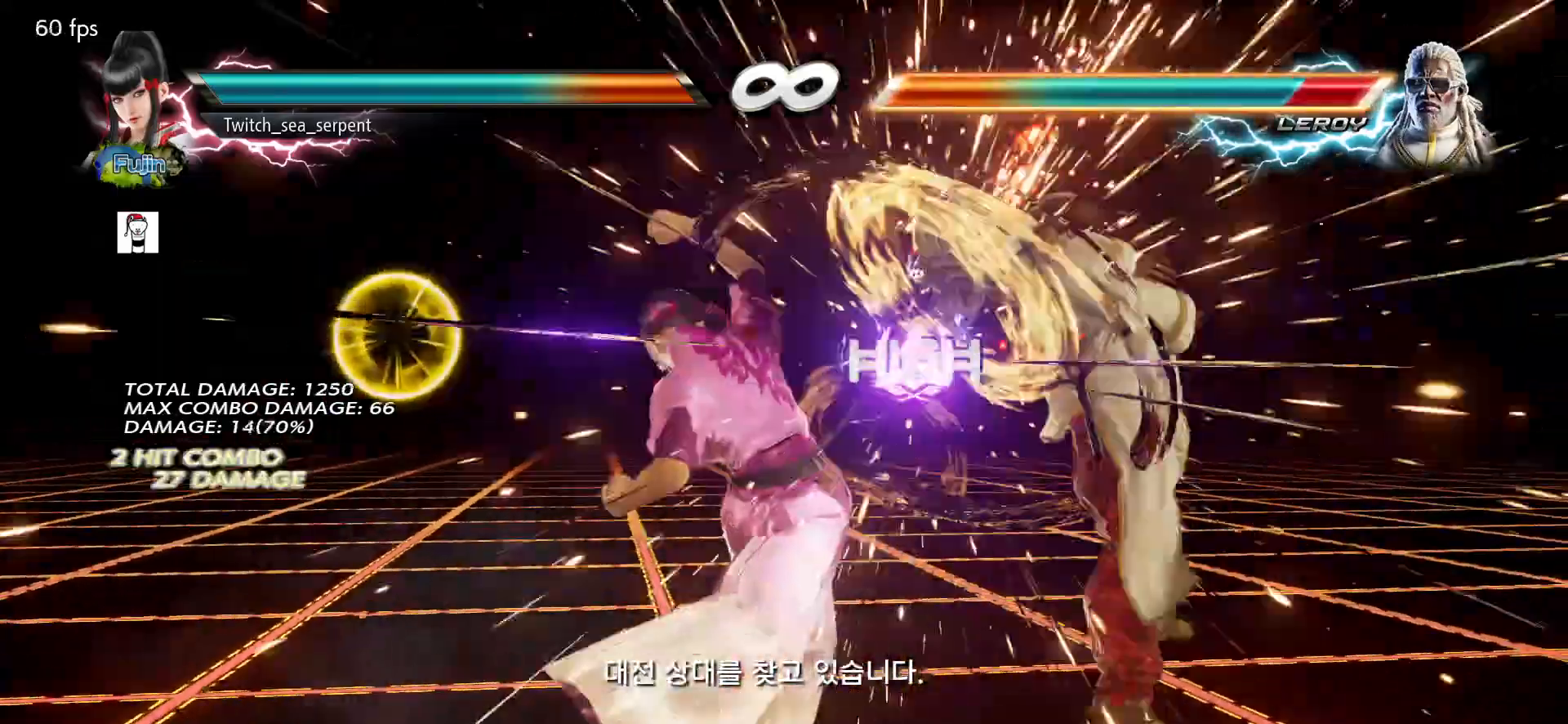
{"buttons": [], "left_stick": "center", "events": [[67, "left_stick", "down-right"], [117, "SQUARE", "down"], [150, "SQUARE", "up"], [217, "SQUARE", "down"], [267, "SQUARE", "up"], [300, "SQUARE", "down"], [450, "SQUARE", "up"], [483, "left_stick", "center"]]}
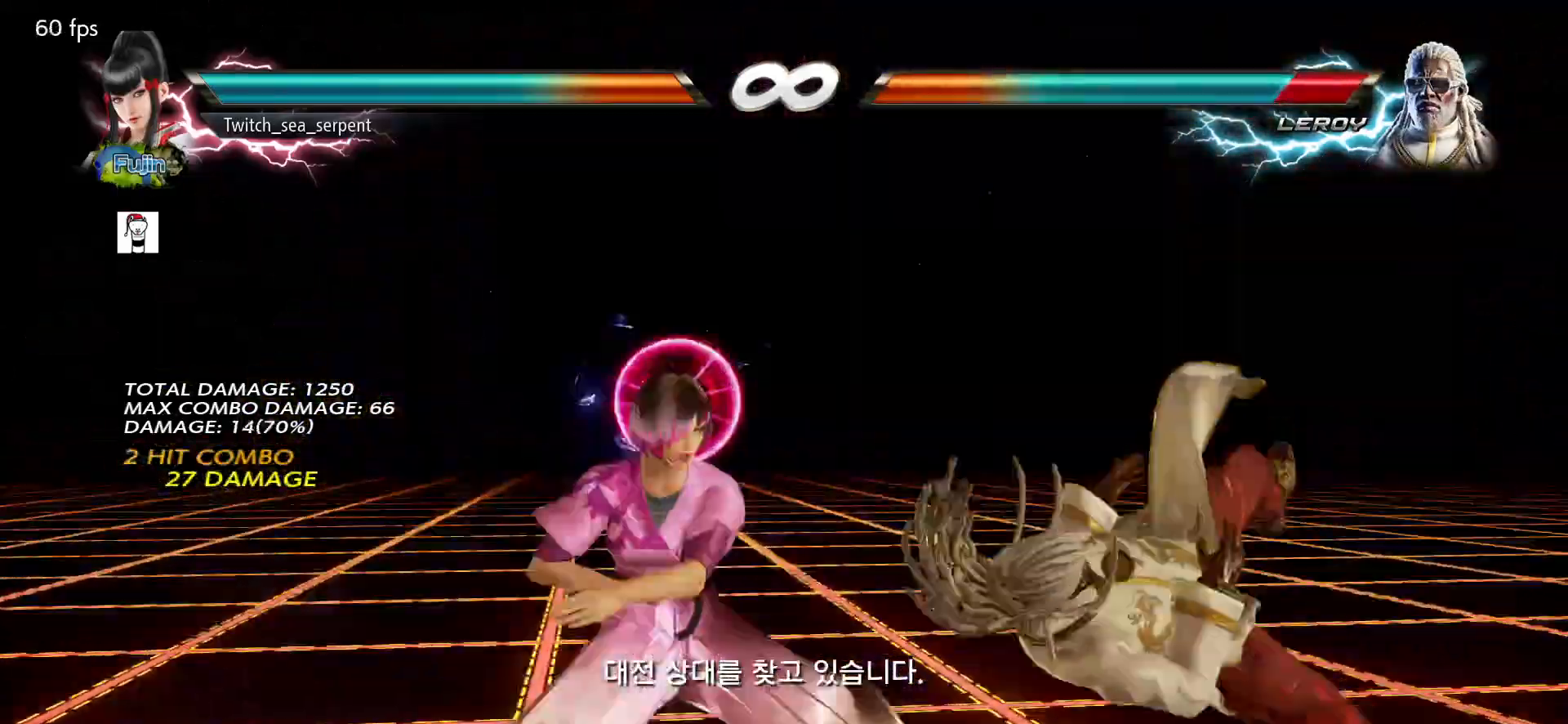
{"buttons": [], "left_stick": "center", "events": [[233, "left_stick", "left"], [300, "TRIANGLE", "down"], [367, "TRIANGLE", "up"], [417, "left_stick", "center"]]}
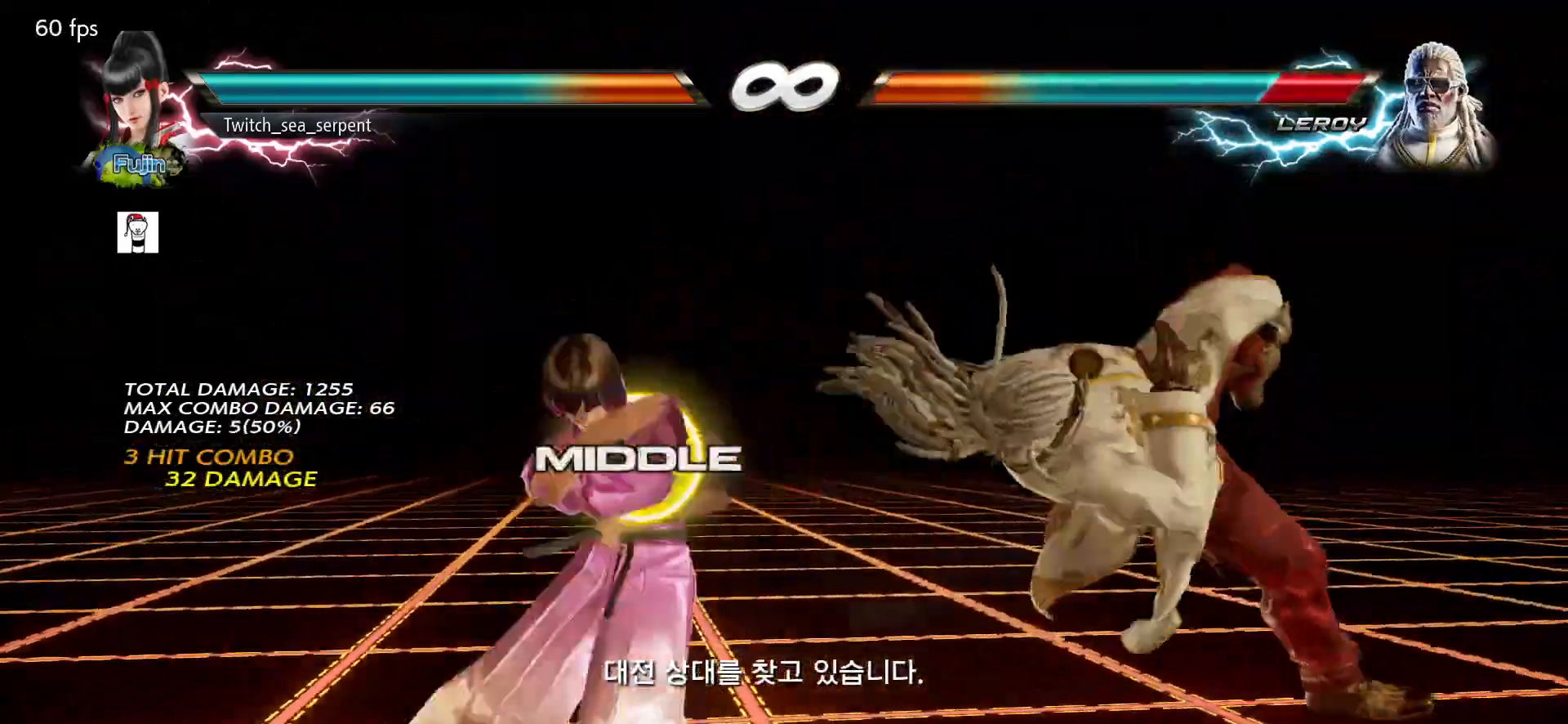
{"buttons": [], "left_stick": "center", "events": [[200, "left_stick", "right"], [283, "left_stick", "center"]]}
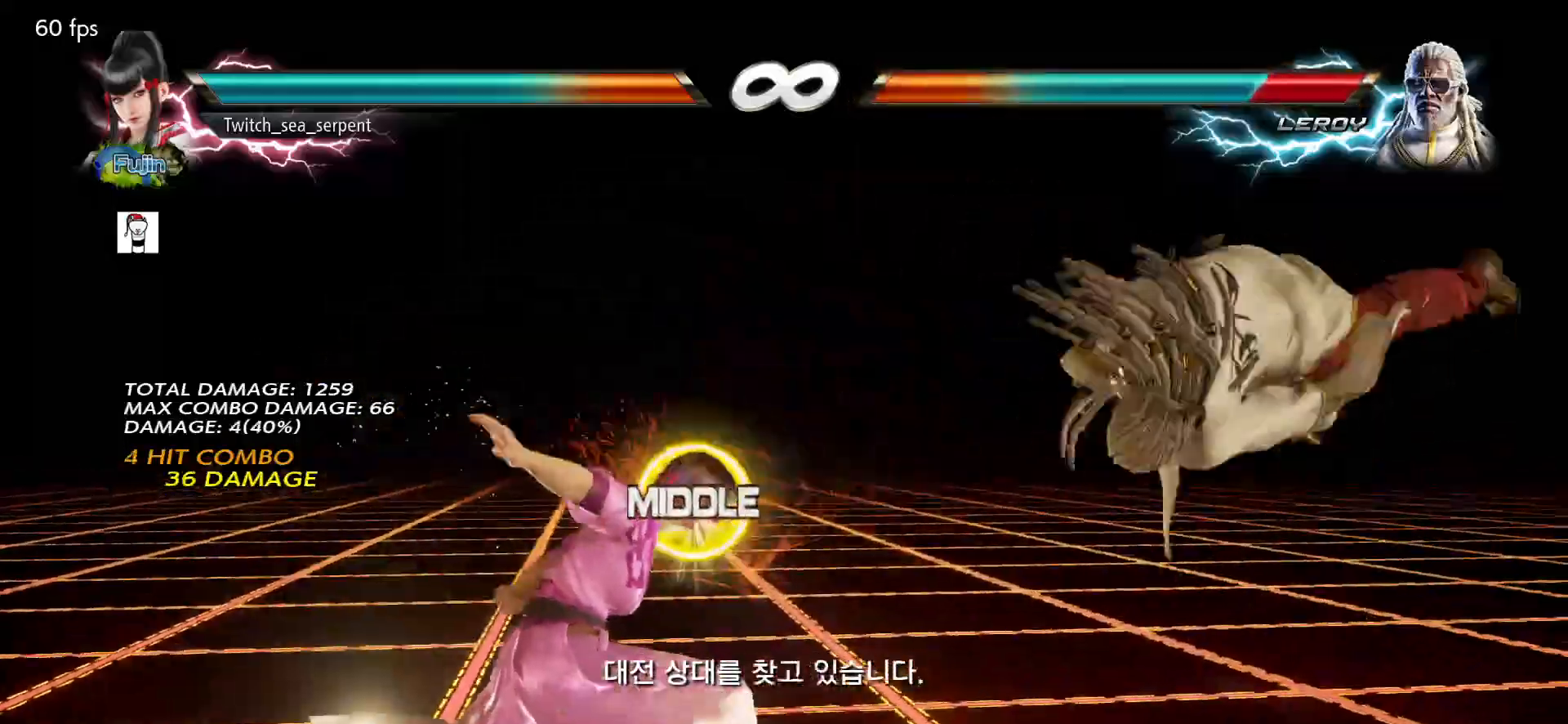
{"buttons": ["CROSS"], "left_stick": "right", "events": [[33, "left_stick", "right"], [83, "left_stick", "center"], [167, "left_stick", "right"], [233, "left_stick", "center"], [317, "left_stick", "right"], [433, "CROSS", "down"]]}
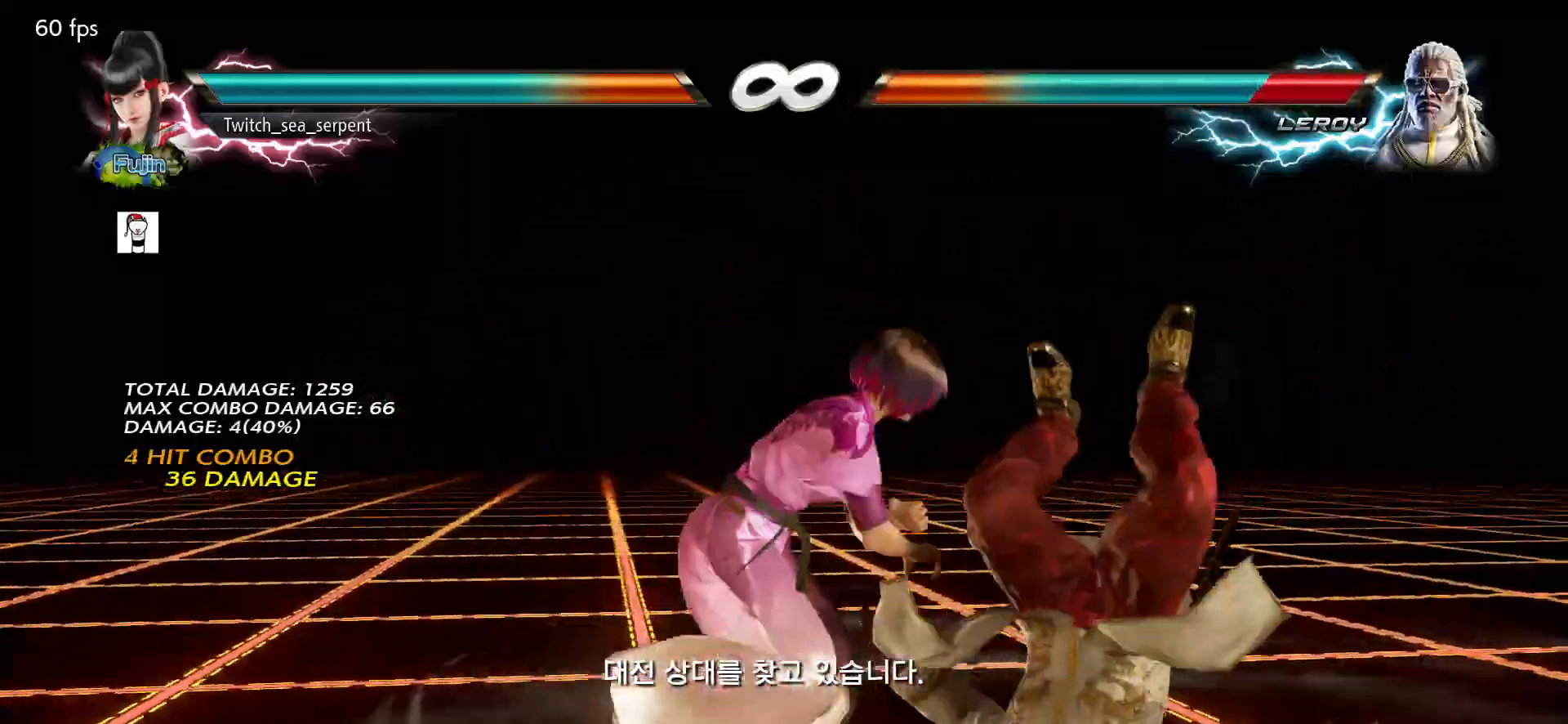
{"buttons": [], "left_stick": "right", "events": [[50, "CROSS", "up"]]}
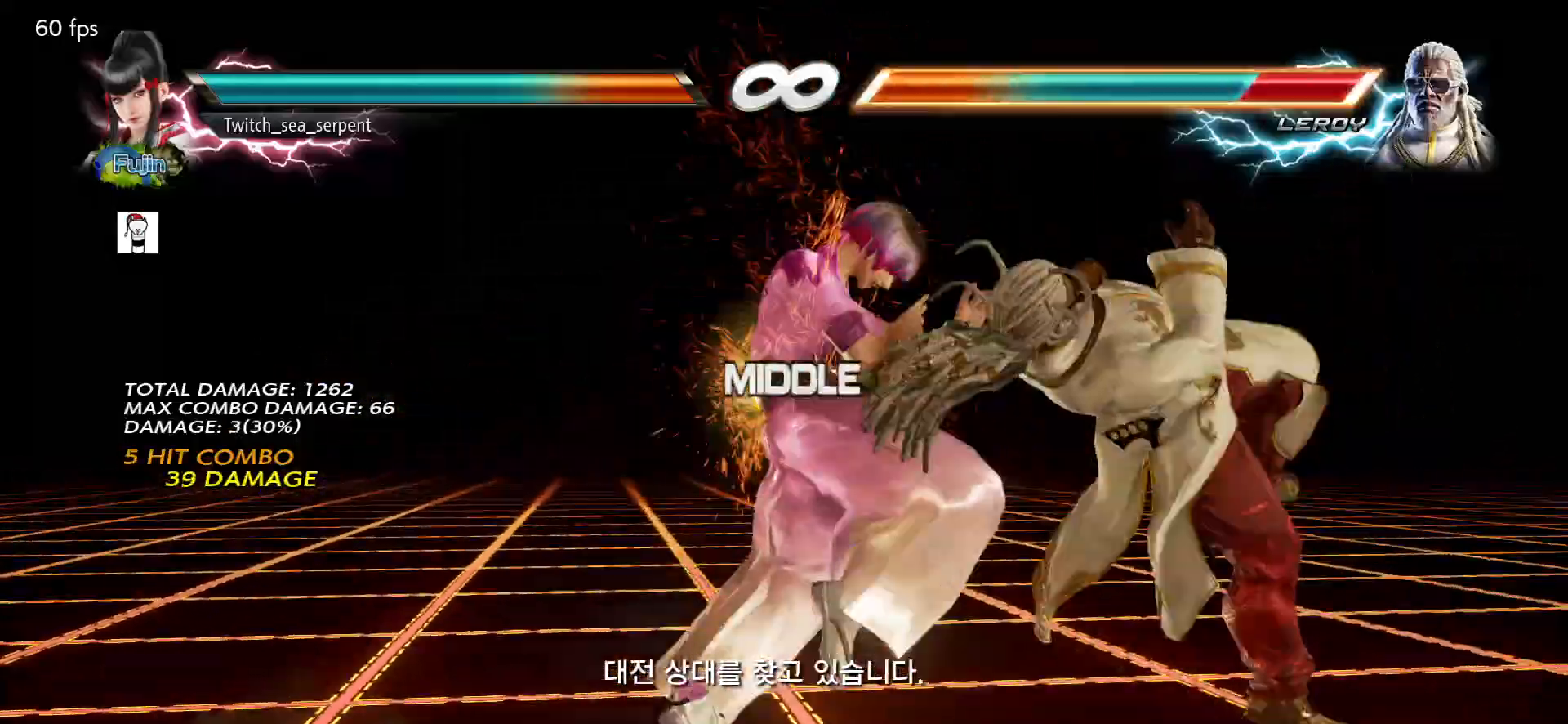
{"buttons": [], "left_stick": "right", "events": [[17, "CIRCLE", "down"], [17, "CROSS", "down"], [117, "CIRCLE", "up"], [117, "CROSS", "up"]]}
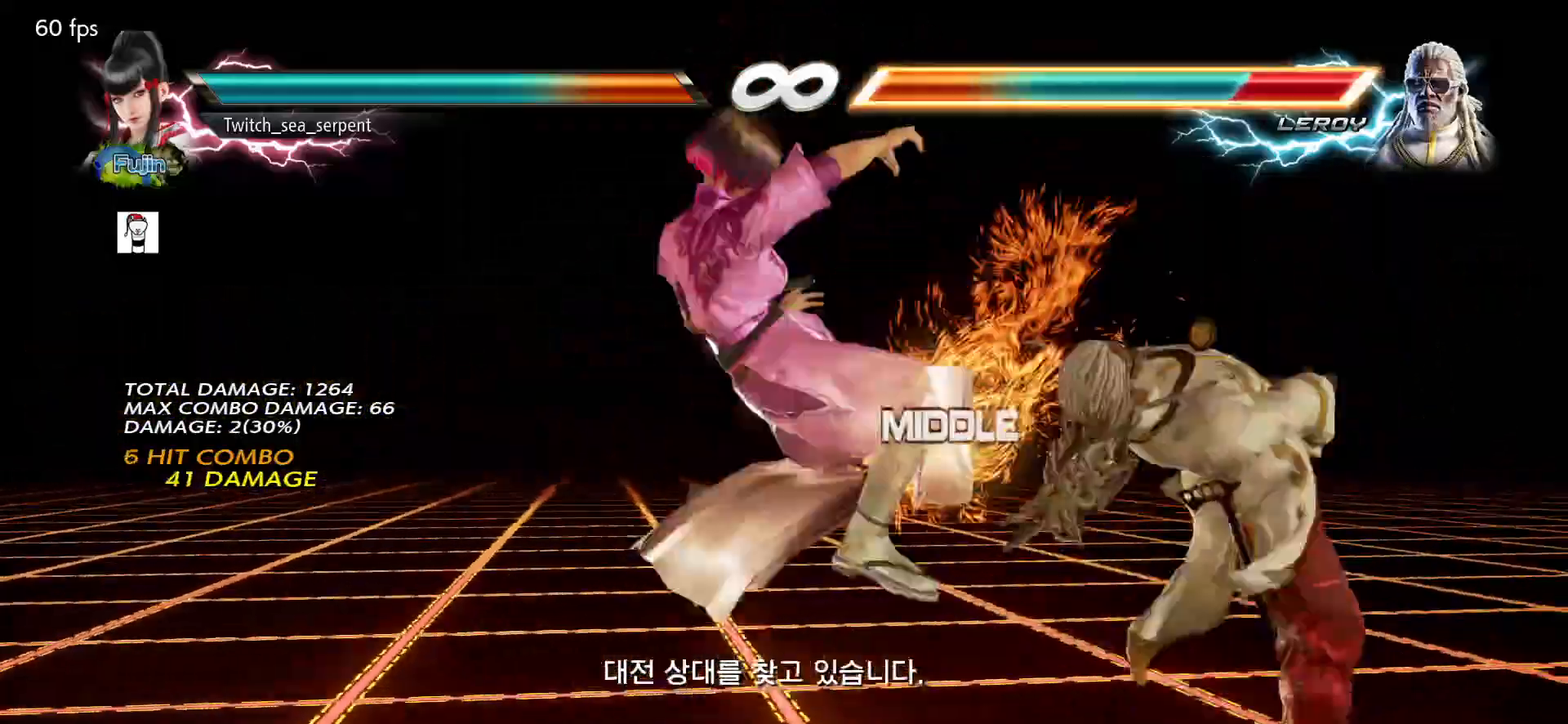
{"buttons": [], "left_stick": "center", "events": [[250, "left_stick", "center"]]}
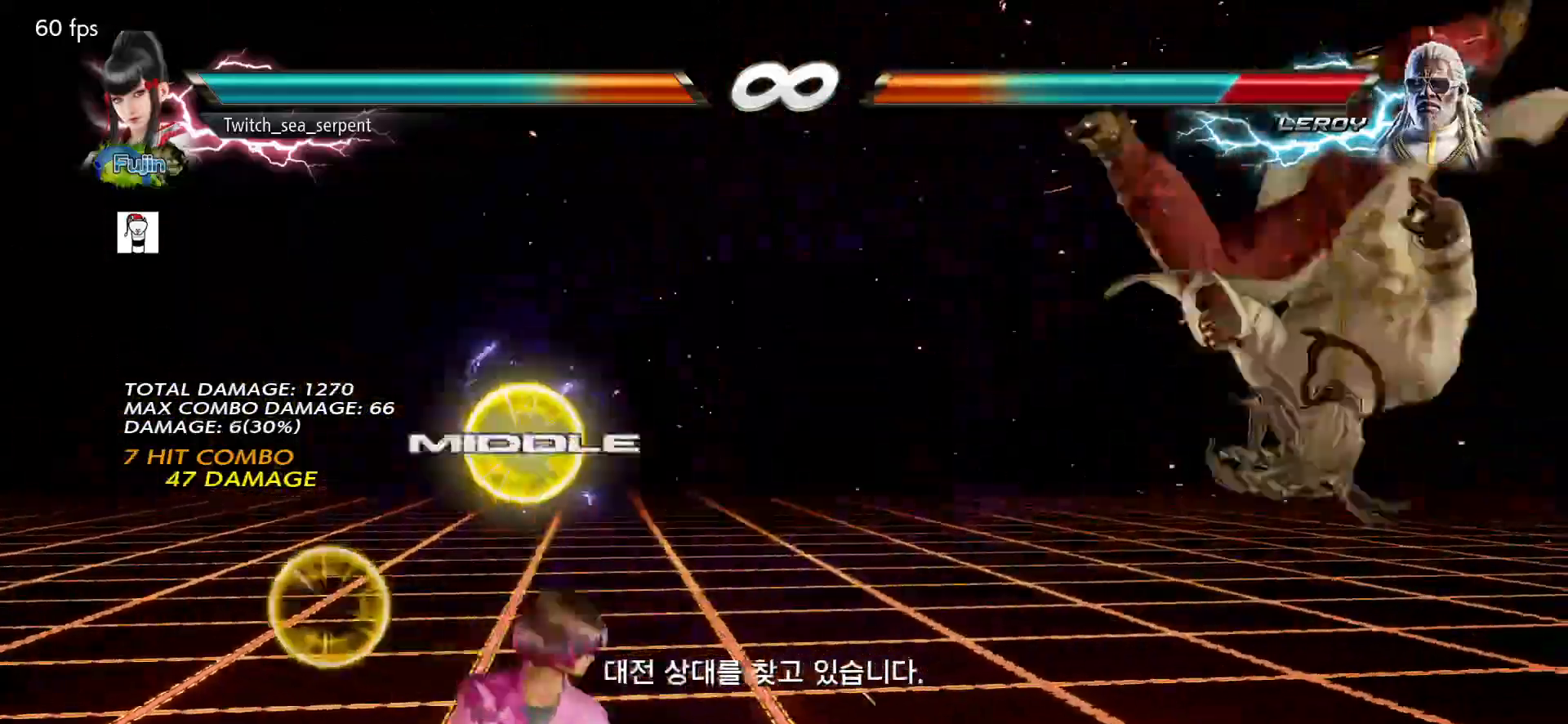
{"buttons": [], "left_stick": "center", "events": [[67, "left_stick", "right"], [117, "left_stick", "center"], [217, "left_stick", "right"], [283, "left_stick", "center"], [350, "left_stick", "right"], [467, "left_stick", "center"]]}
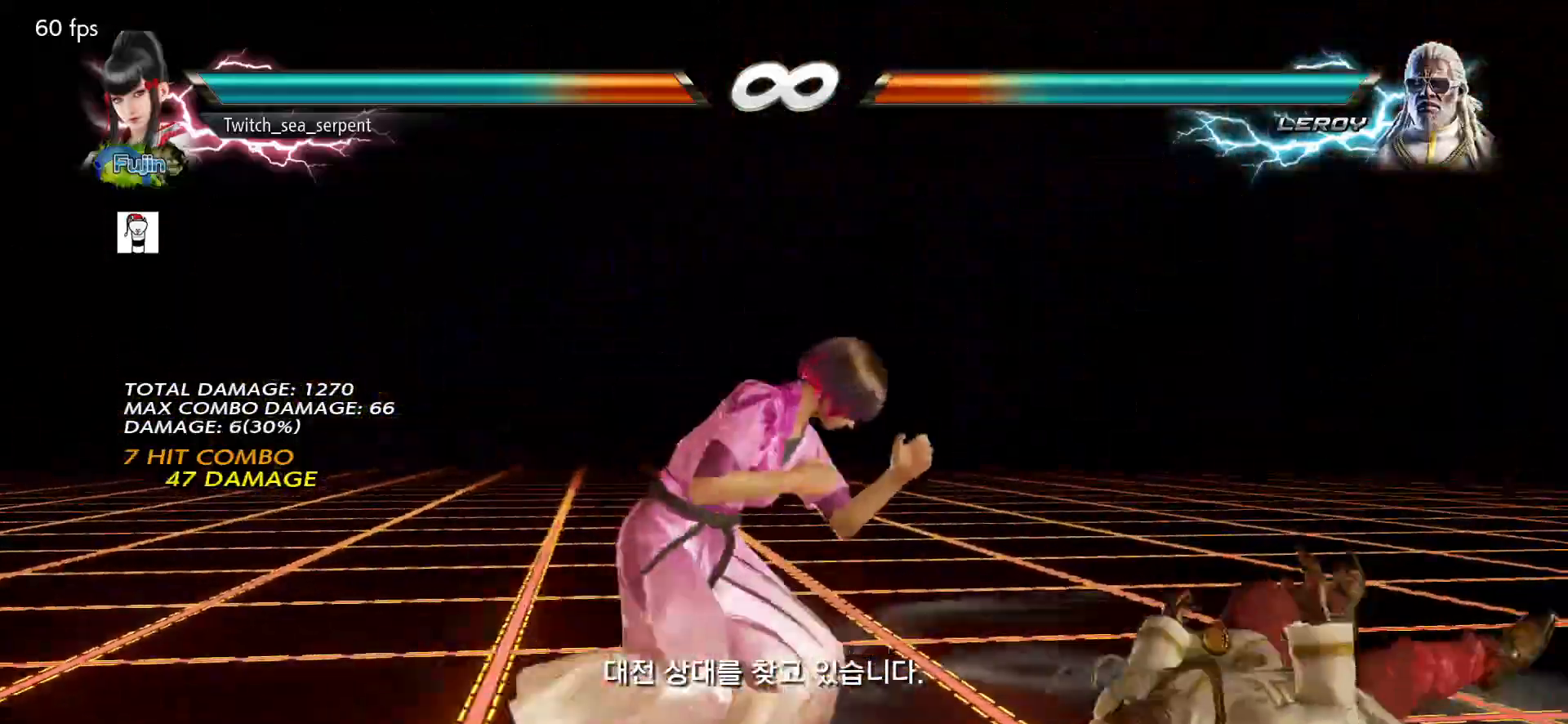
{"buttons": [], "left_stick": "center", "events": [[50, "left_stick", "left"], [100, "left_stick", "center"], [167, "left_stick", "right"], [217, "left_stick", "center"], [300, "left_stick", "right"], [367, "left_stick", "center"], [433, "left_stick", "left"], [483, "left_stick", "center"]]}
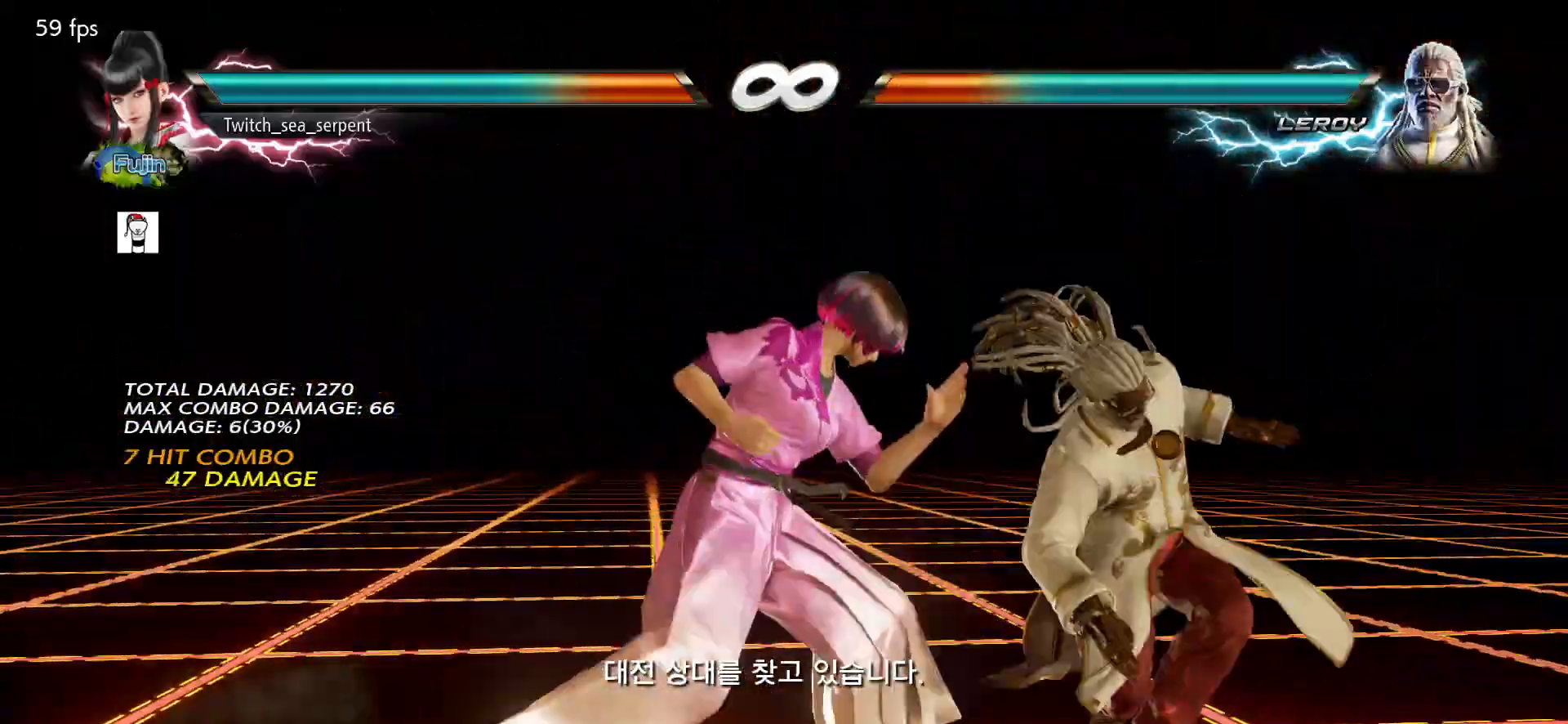
{"buttons": [], "left_stick": "center", "events": [[33, "left_stick", "right"], [83, "left_stick", "center"], [167, "left_stick", "right"], [250, "left_stick", "center"], [317, "left_stick", "left"], [367, "left_stick", "center"]]}
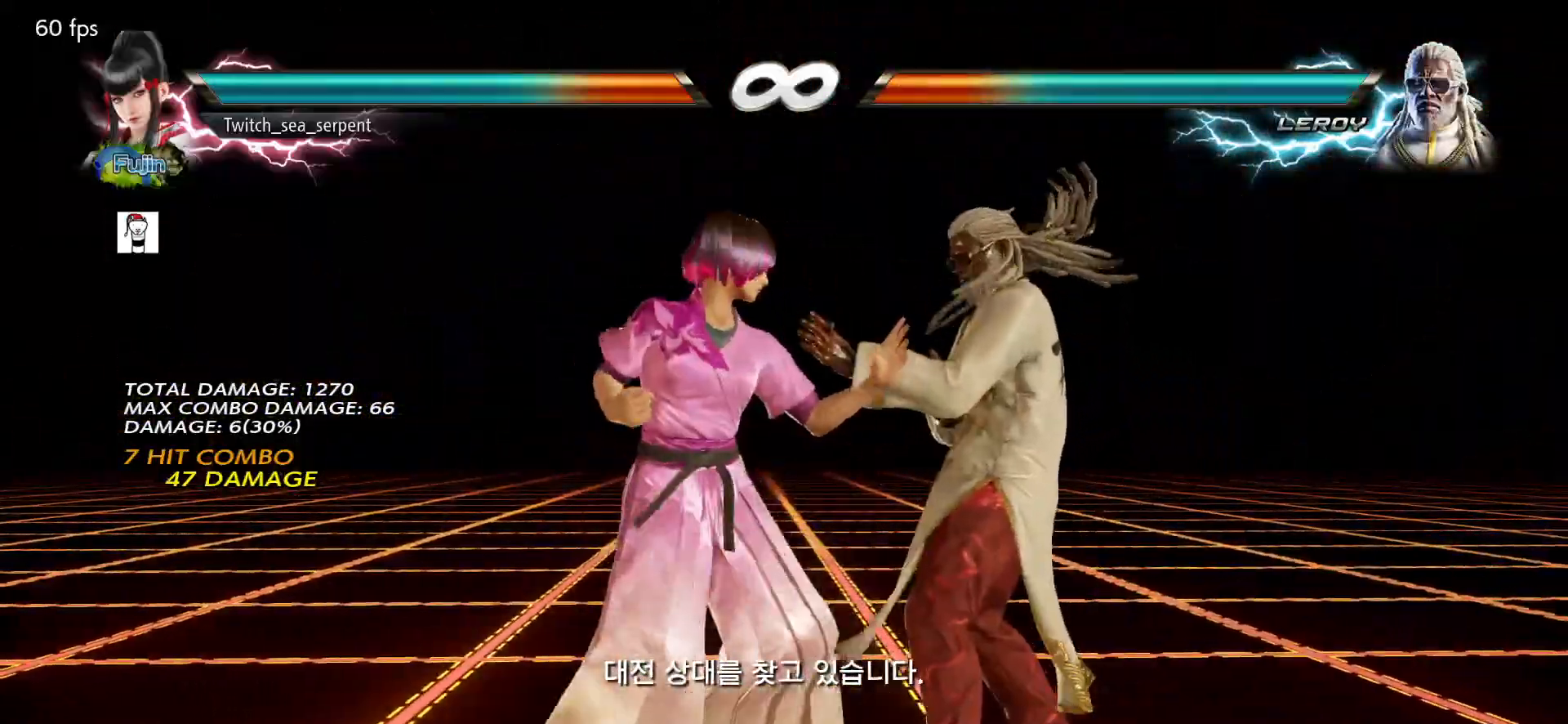
{"buttons": [], "left_stick": "center", "events": [[50, "left_stick", "right"], [133, "left_stick", "center"], [350, "SQUARE", "down"], [483, "SQUARE", "up"]]}
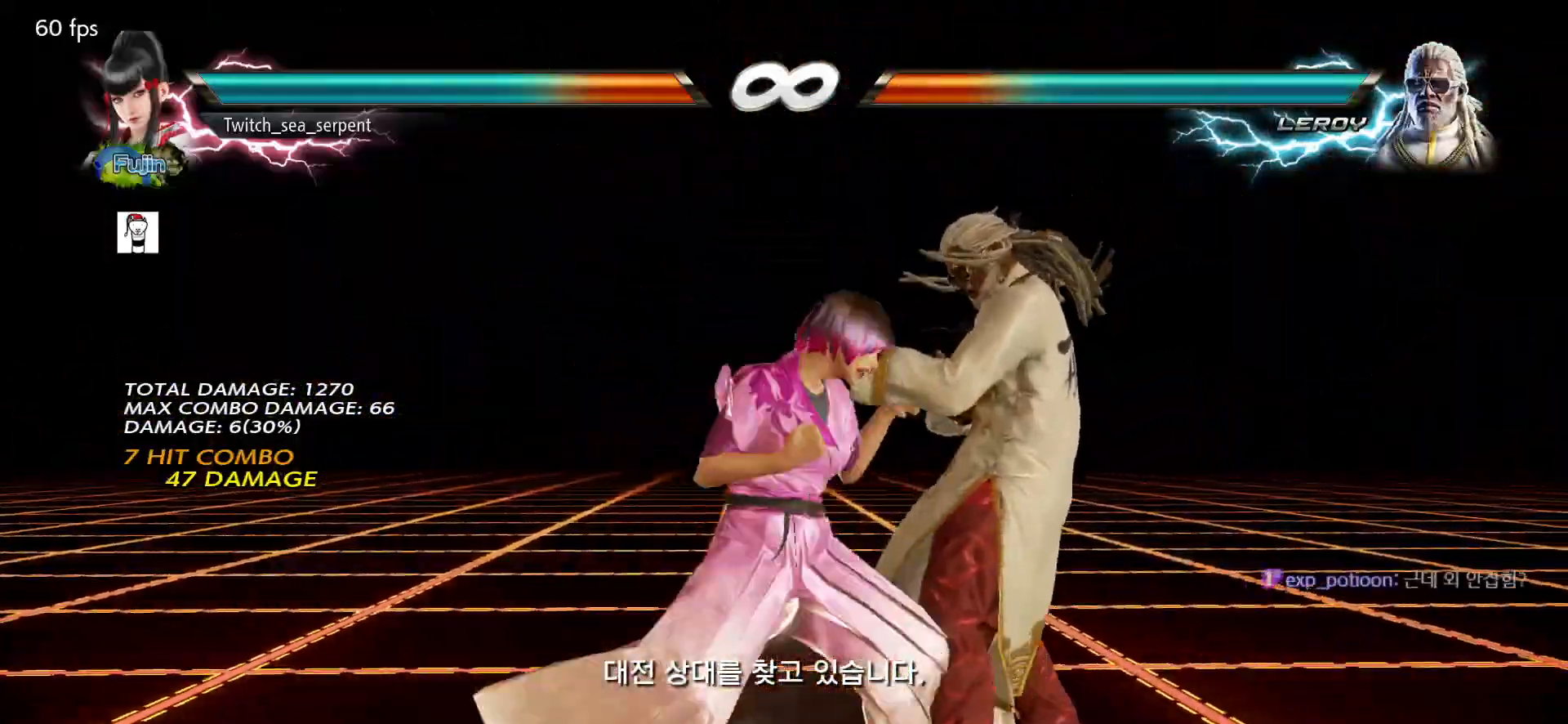
{"buttons": ["SQUARE"], "left_stick": "center", "events": [[133, "SQUARE", "down"], [183, "SQUARE", "up"], [267, "SQUARE", "down"], [333, "SQUARE", "up"], [400, "SQUARE", "down"]]}
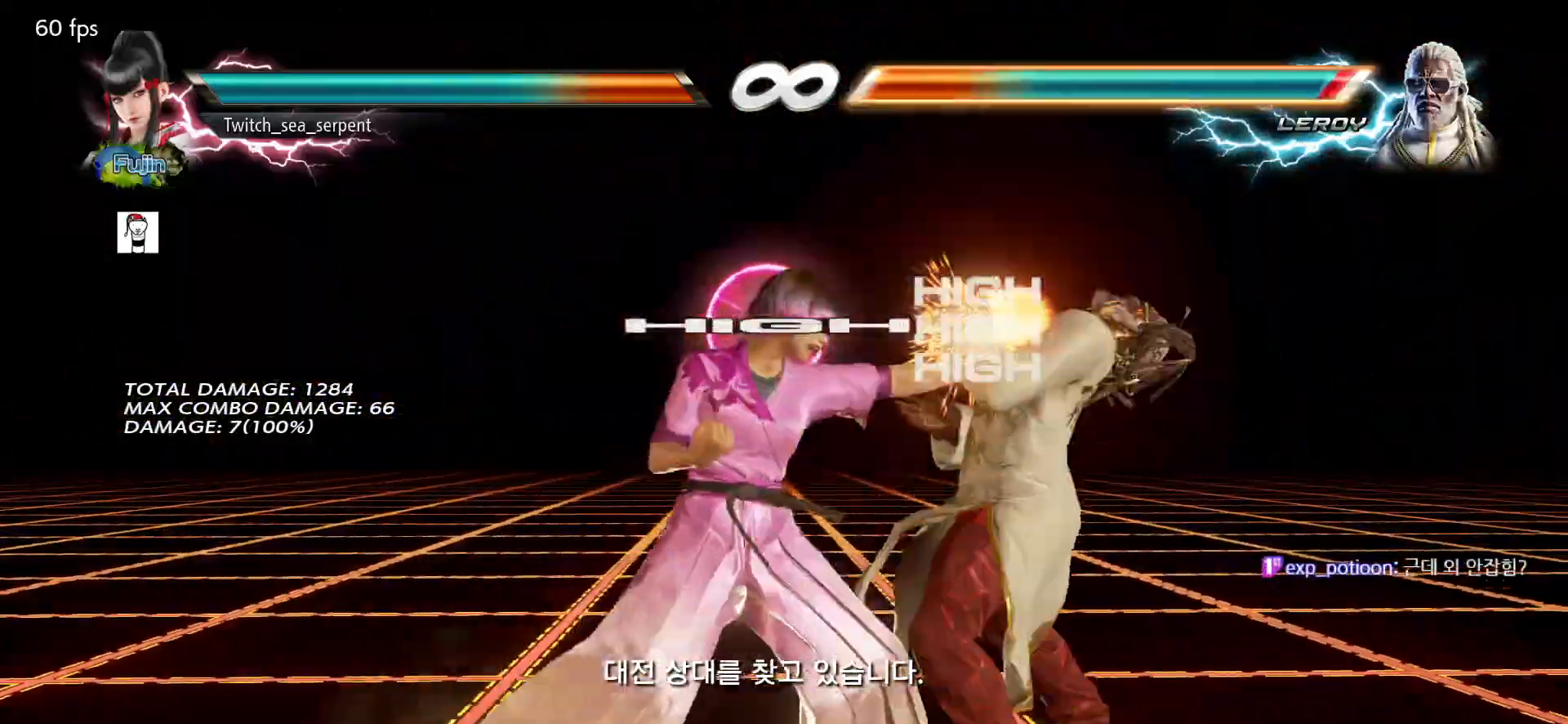
{"buttons": [], "left_stick": "center", "events": [[17, "SQUARE", "up"], [17, "TRIANGLE", "down"], [200, "TRIANGLE", "up"]]}
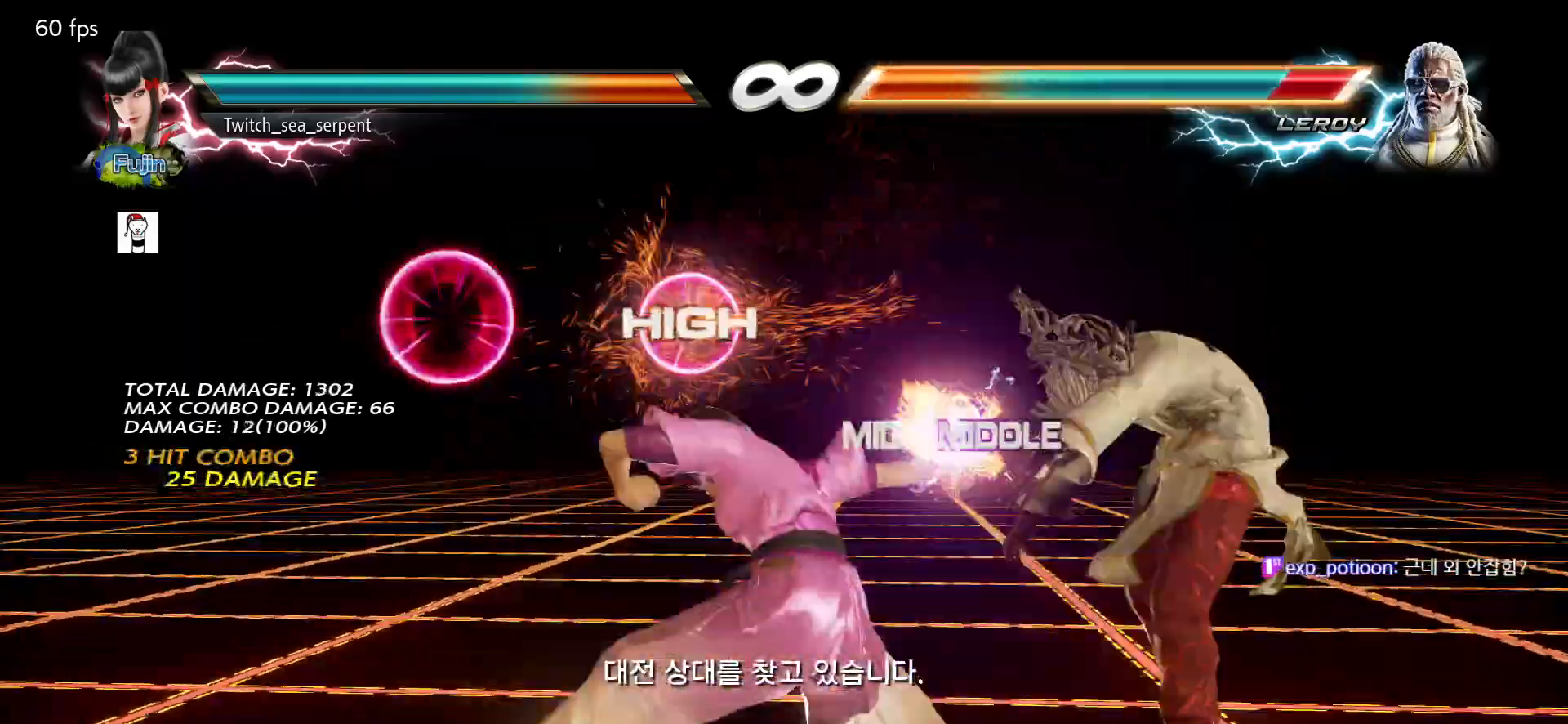
{"buttons": [], "left_stick": "center", "events": [[417, "left_stick", "right"], [467, "left_stick", "center"]]}